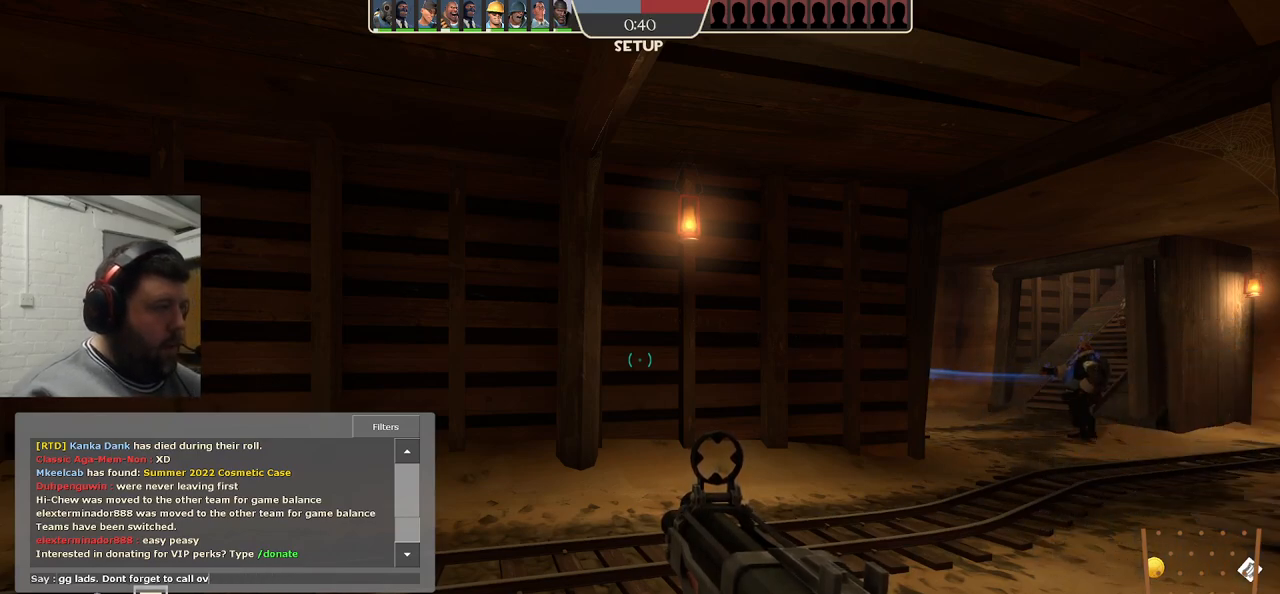
Gameplay with a controller (PlayStation layout); each line is a JSON object with the inputs held at the frame after it. "events" lists button and stick changes between this image and that frame as [ms after this image, input, new state], when the widget could be followed in between. Not read: L1.
{"buttons": [], "left_stick": "center", "right_stick": "center", "events": []}
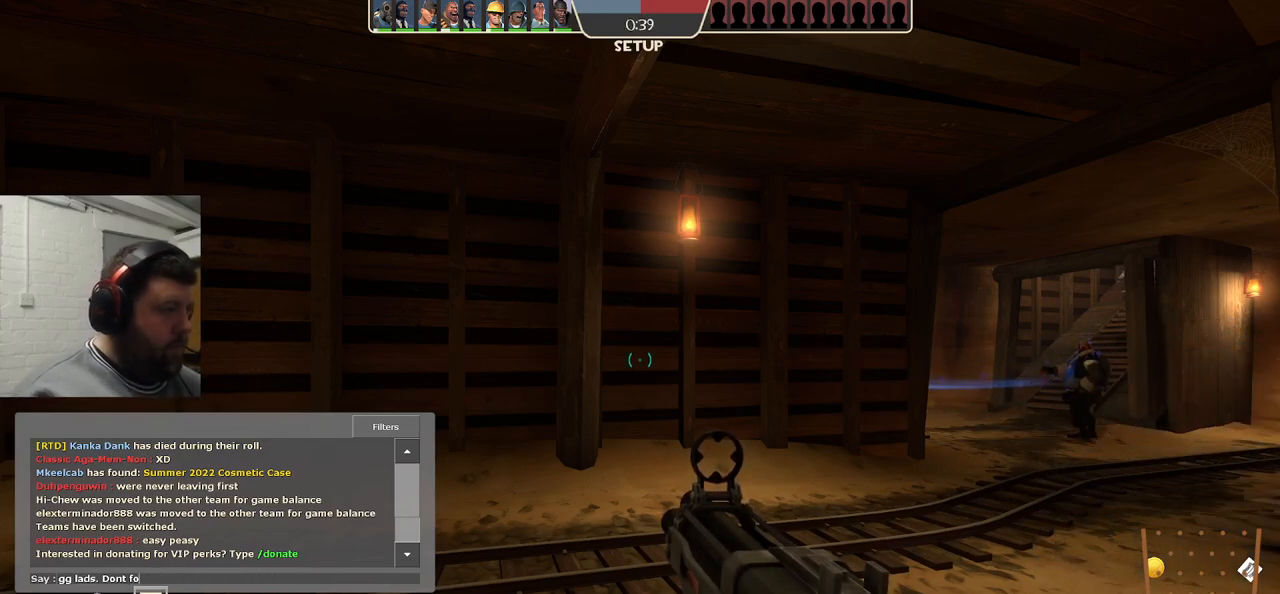
{"buttons": [], "left_stick": "center", "right_stick": "center", "events": []}
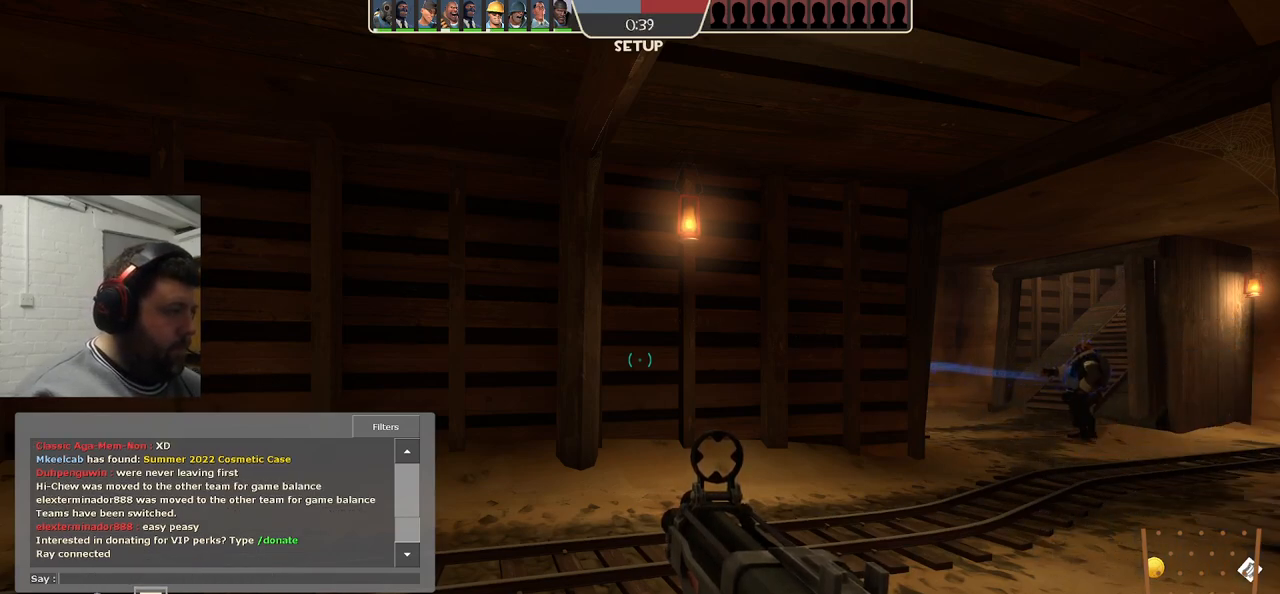
{"buttons": [], "left_stick": "center", "right_stick": "center", "events": []}
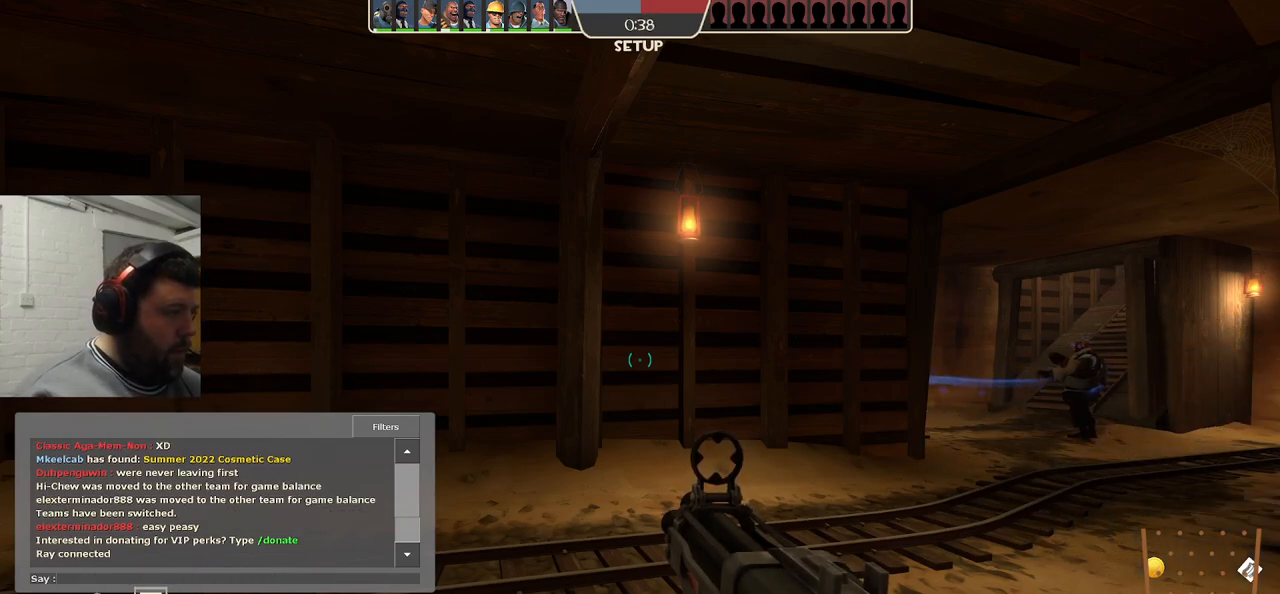
{"buttons": [], "left_stick": "center", "right_stick": "center", "events": []}
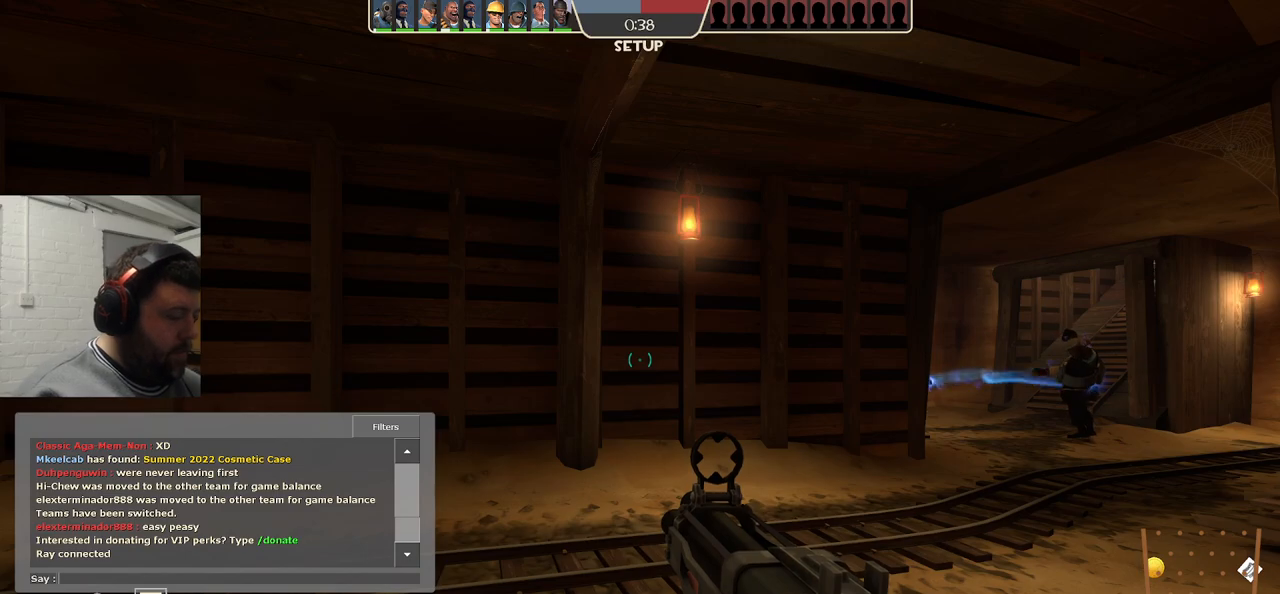
{"buttons": [], "left_stick": "center", "right_stick": "center", "events": []}
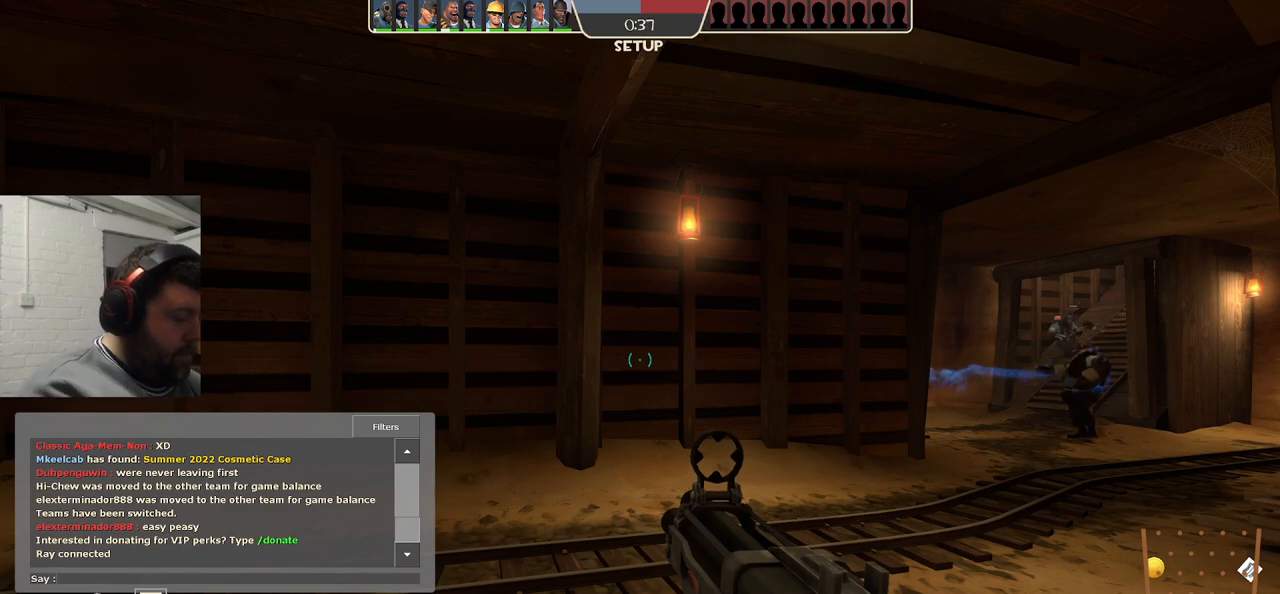
{"buttons": [], "left_stick": "center", "right_stick": "center", "events": []}
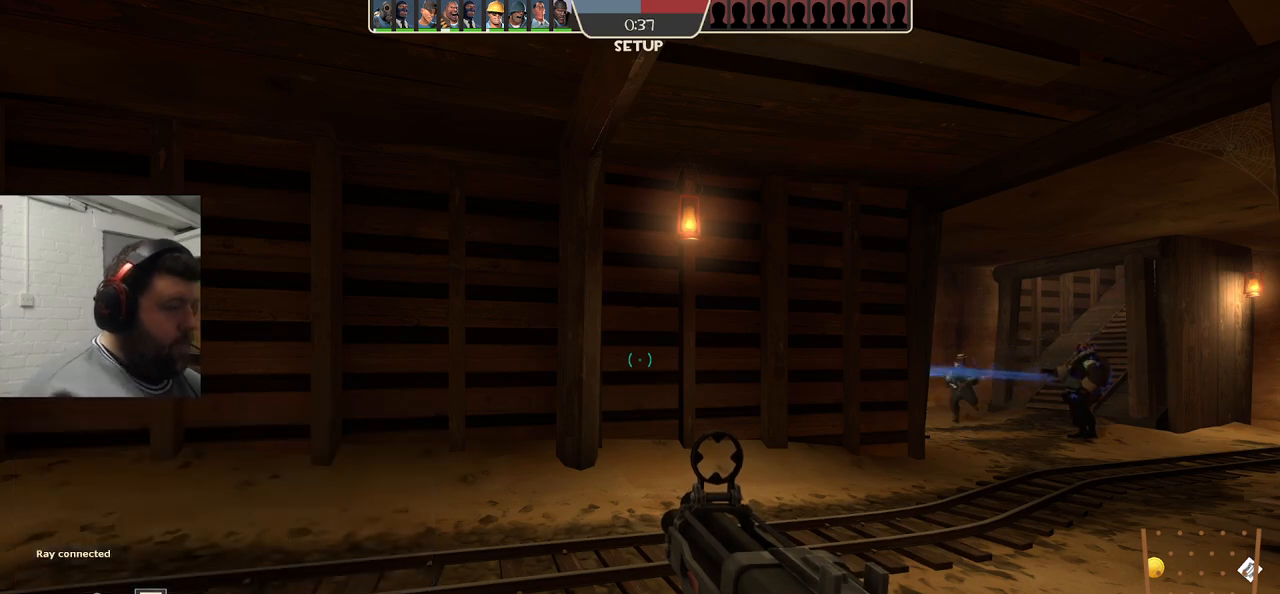
{"buttons": [], "left_stick": "up", "right_stick": "center", "events": [[250, "left_stick", "up"]]}
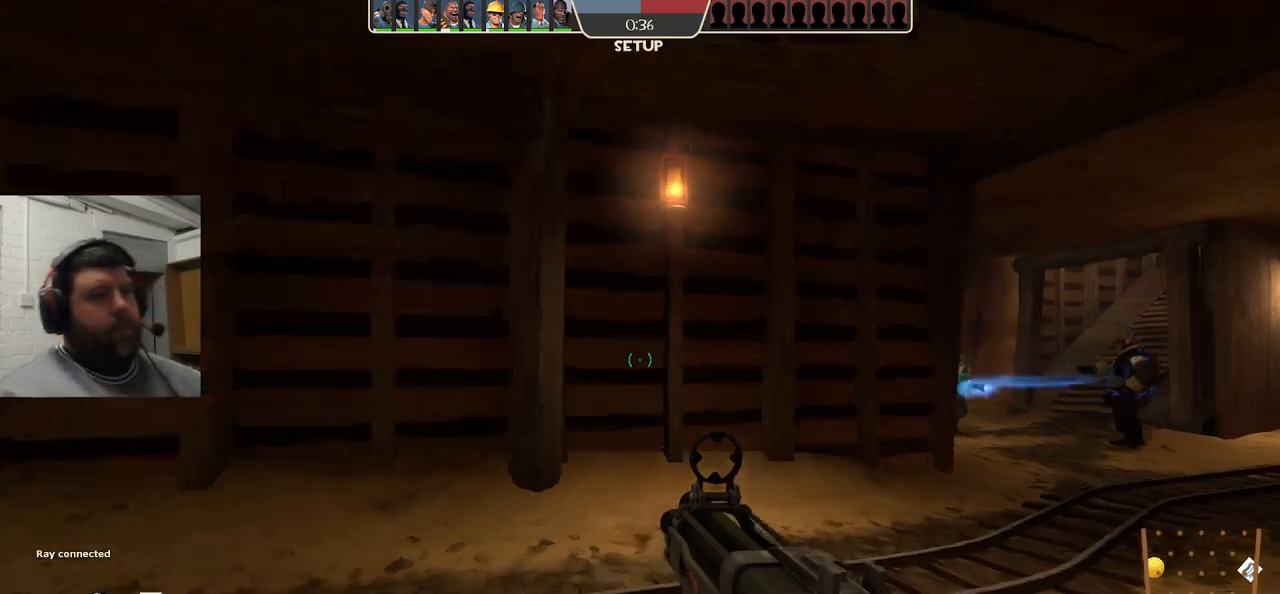
{"buttons": ["SQUARE"], "left_stick": "up", "right_stick": "center", "events": [[17, "left_stick", "up-right"], [33, "right_stick", "right"], [117, "right_stick", "center"], [300, "left_stick", "up"], [333, "SQUARE", "down"], [400, "SQUARE", "up"], [500, "SQUARE", "down"]]}
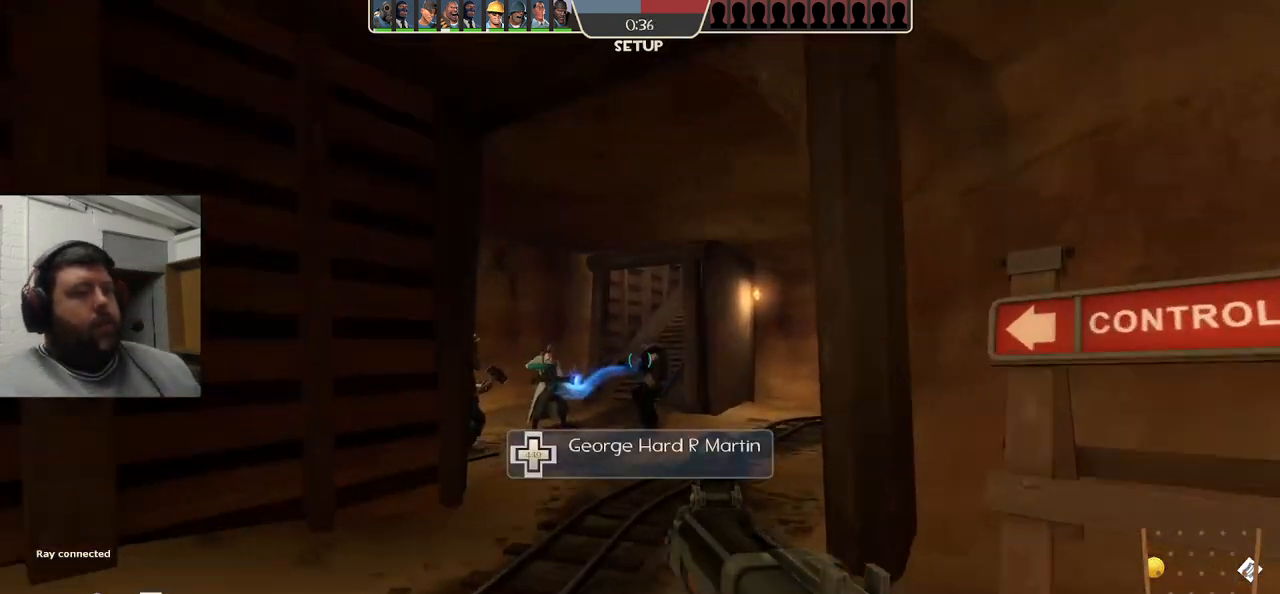
{"buttons": [], "left_stick": "up", "right_stick": "center", "events": [[50, "SQUARE", "up"]]}
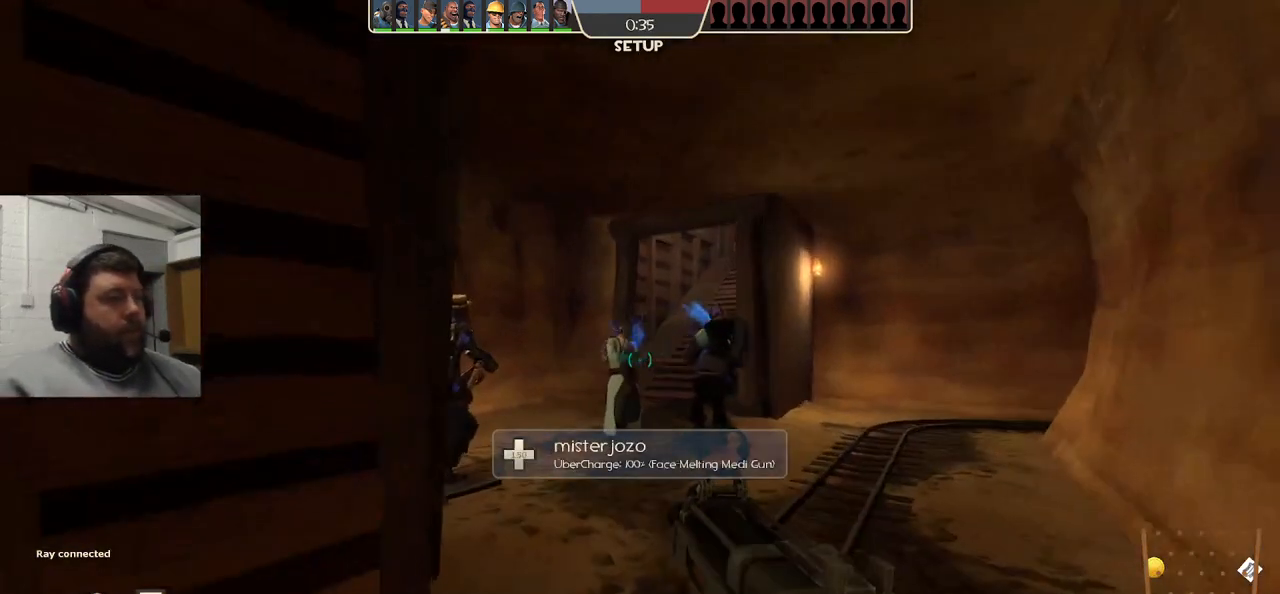
{"buttons": [], "left_stick": "up", "right_stick": "center", "events": []}
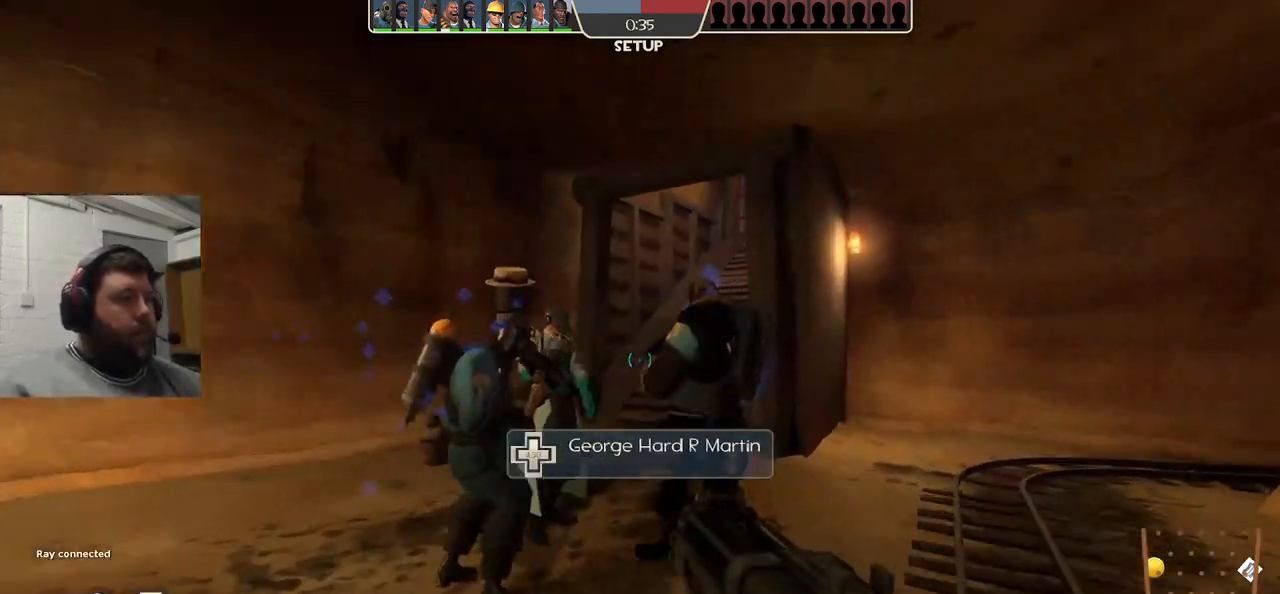
{"buttons": [], "left_stick": "up", "right_stick": "center", "events": [[183, "R3", "down"], [300, "R3", "up"]]}
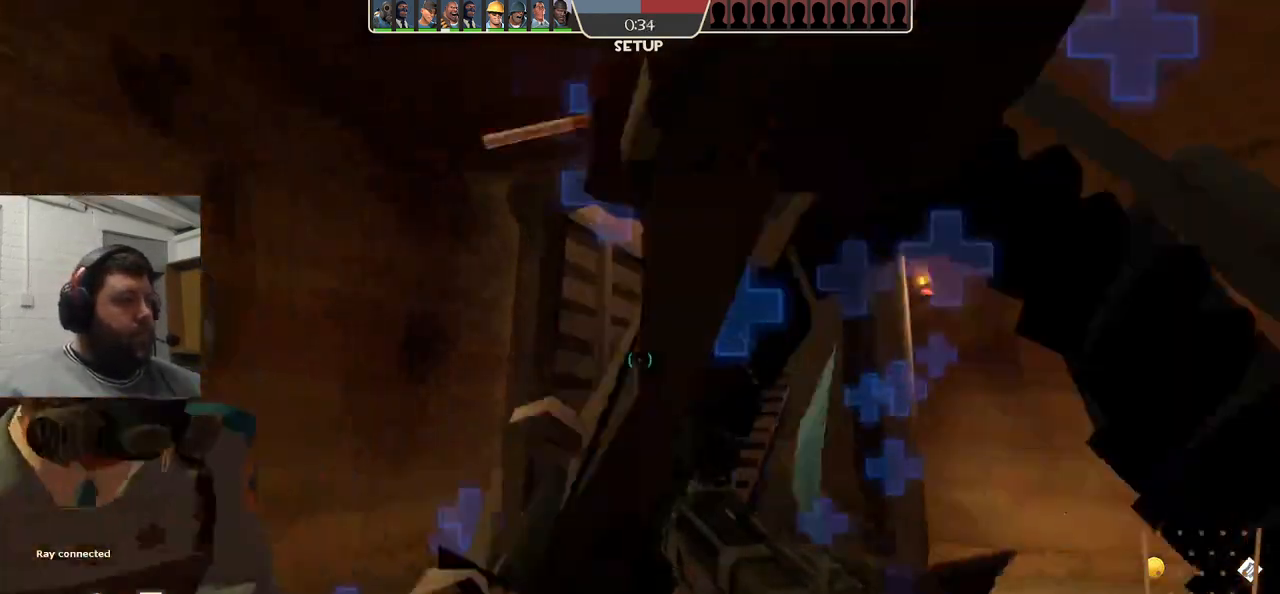
{"buttons": [], "left_stick": "up", "right_stick": "right", "events": [[83, "right_stick", "right"], [233, "right_stick", "center"], [483, "right_stick", "right"]]}
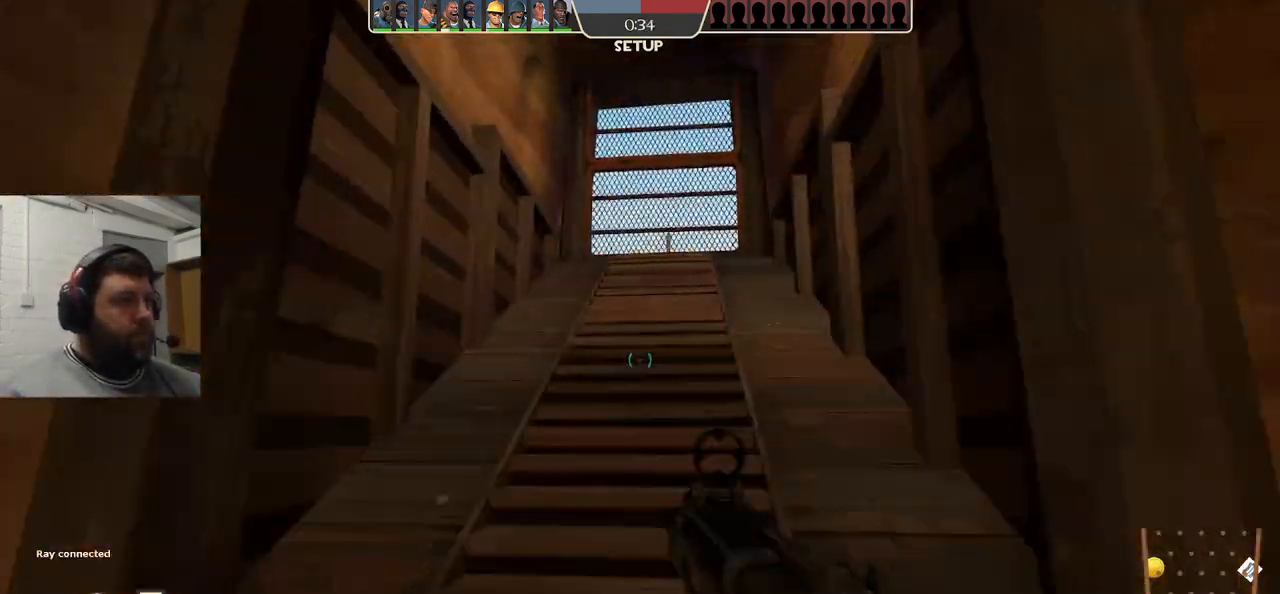
{"buttons": [], "left_stick": "up-left", "right_stick": "center", "events": [[133, "right_stick", "center"], [467, "left_stick", "up-left"]]}
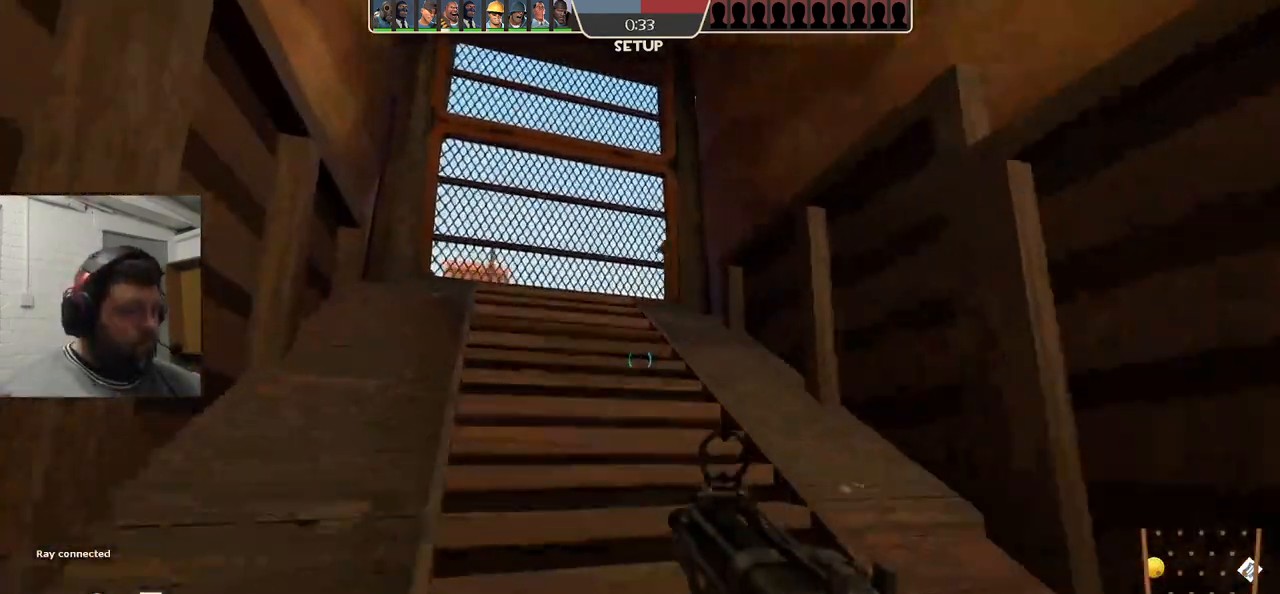
{"buttons": [], "left_stick": "center", "right_stick": "center", "events": [[317, "left_stick", "center"]]}